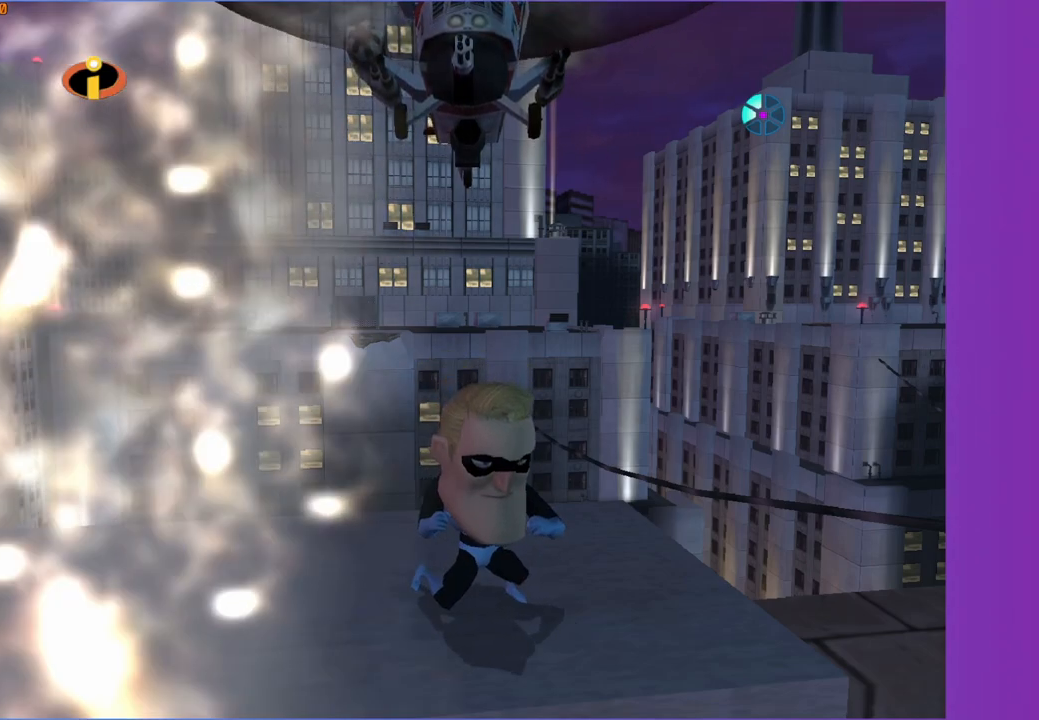
Gameplay with a controller (Xbox layout); each line is a JSON object with the inputs held at the frame after it. "events" lists button and stick changes between this image and that frame as [ms after this image, input, new state], when the widget could be followed in between.
{"buttons": ["R1"], "left_stick": "center", "right_stick": "center", "events": [[167, "left_stick", "left"], [317, "left_stick", "right"], [450, "left_stick", "center"]]}
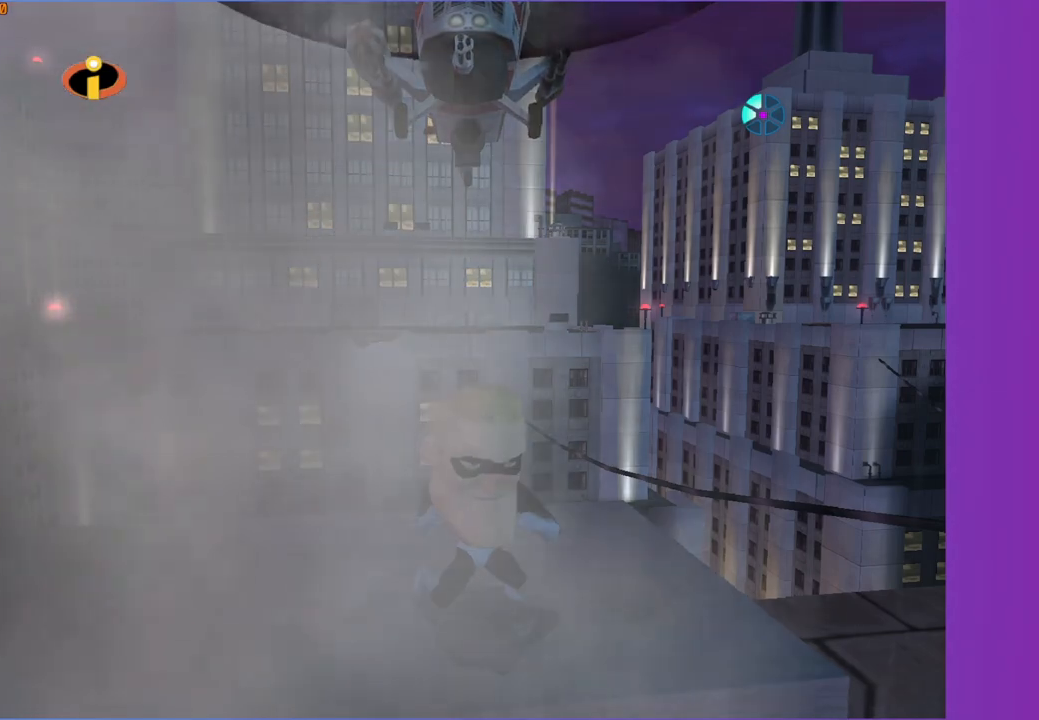
{"buttons": ["R1"], "left_stick": "center", "right_stick": "center", "events": []}
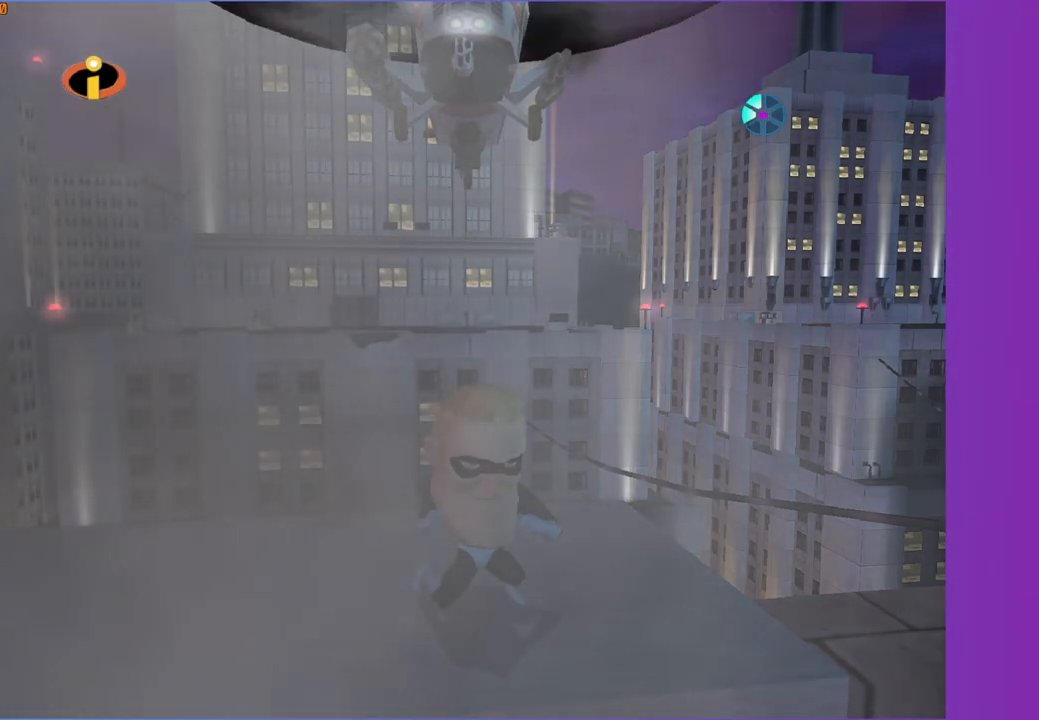
{"buttons": ["R1"], "left_stick": "center", "right_stick": "center", "events": [[267, "left_stick", "down-left"], [417, "left_stick", "center"]]}
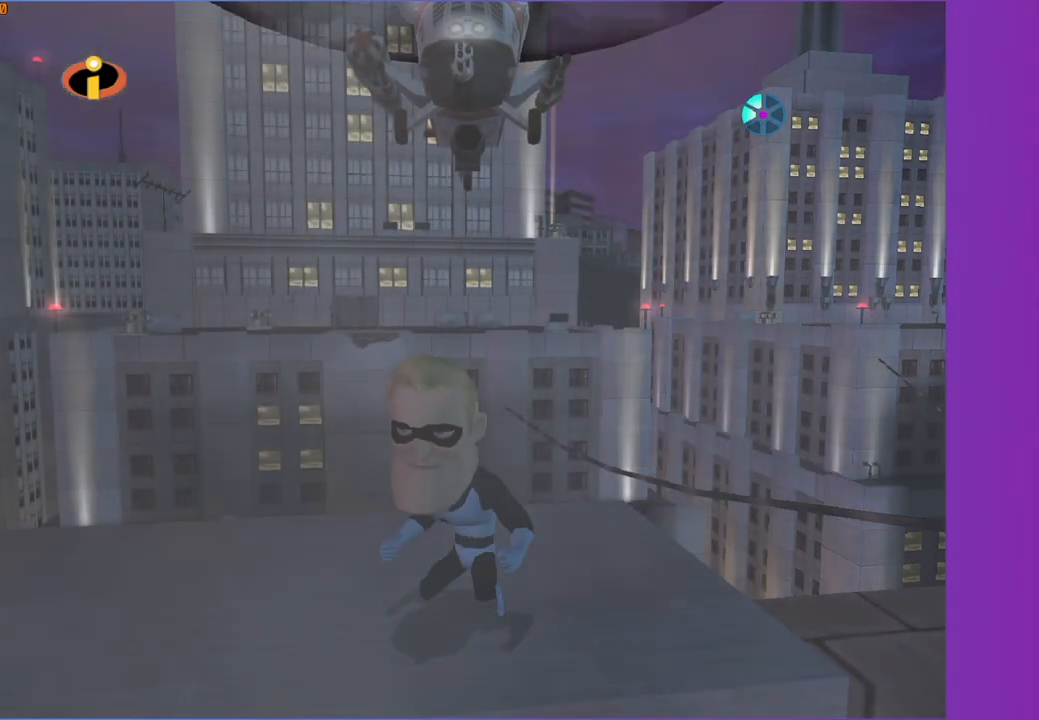
{"buttons": ["R1"], "left_stick": "center", "right_stick": "center", "events": [[167, "left_stick", "right"], [300, "left_stick", "left"], [433, "left_stick", "center"]]}
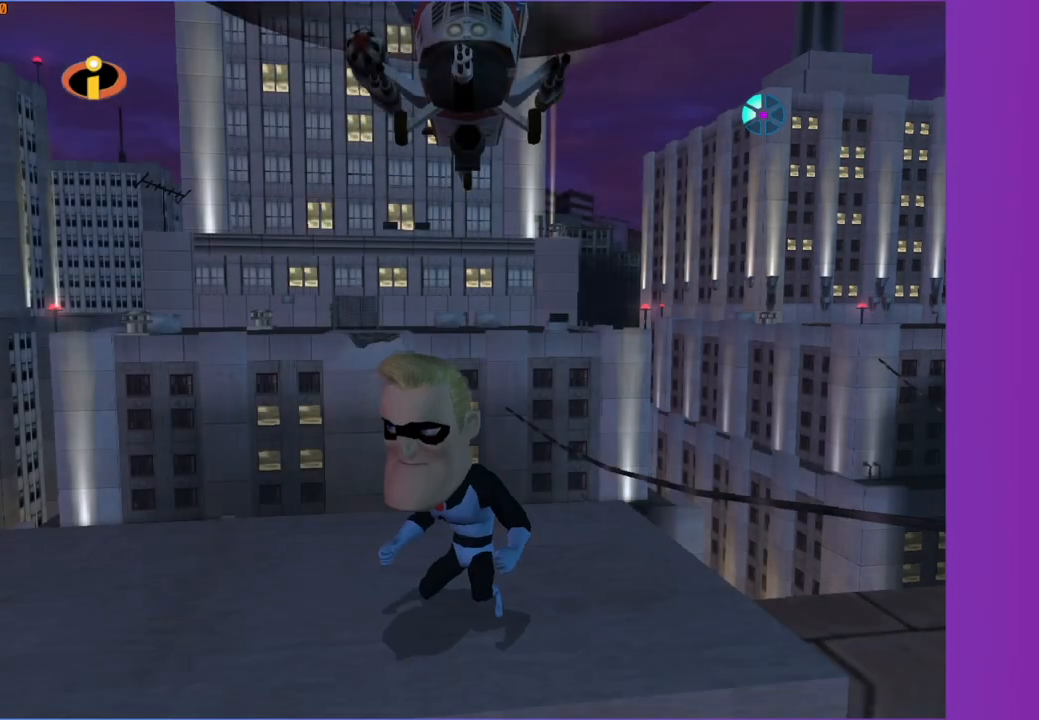
{"buttons": ["R1"], "left_stick": "center", "right_stick": "center", "events": []}
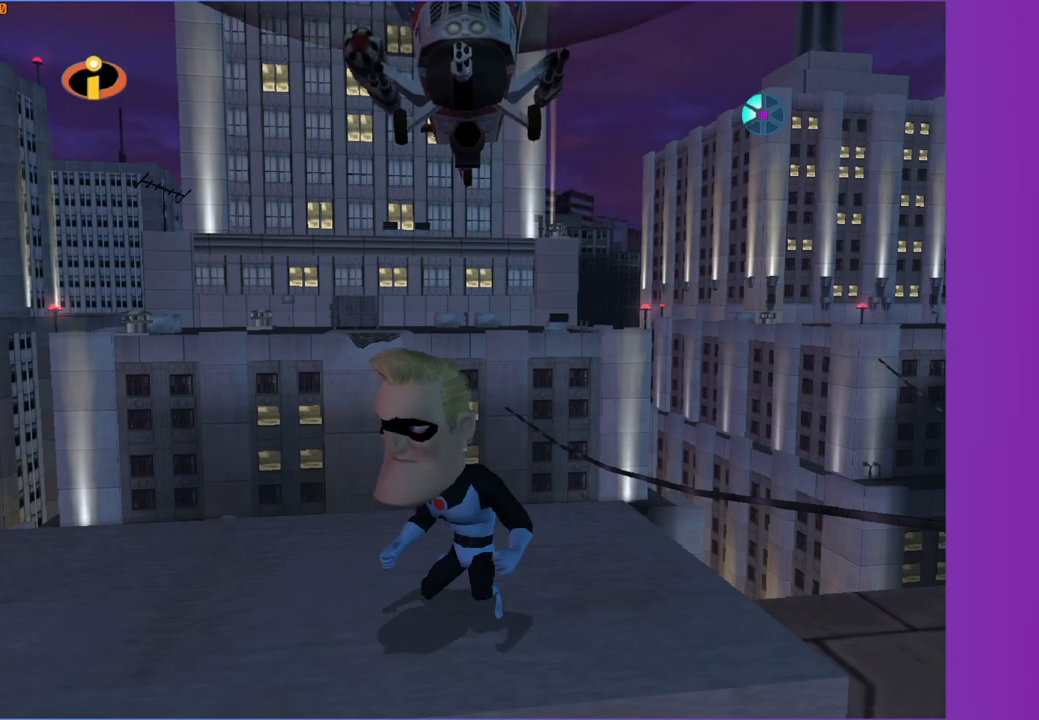
{"buttons": ["R1"], "left_stick": "center", "right_stick": "center", "events": [[300, "left_stick", "down-right"], [450, "left_stick", "center"]]}
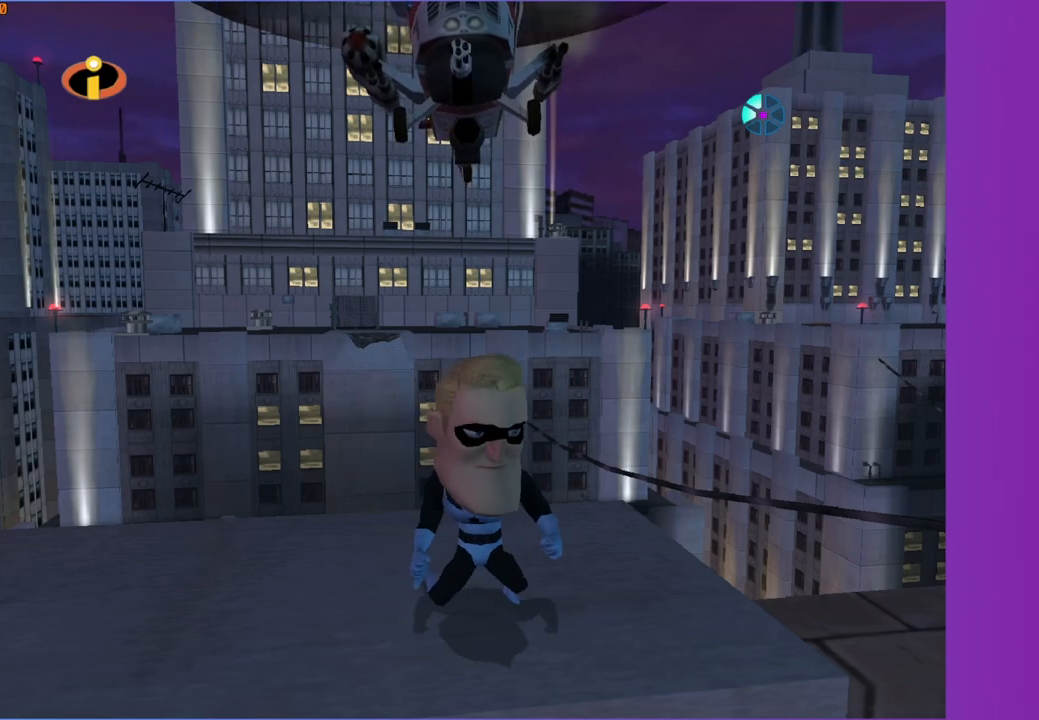
{"buttons": ["R1"], "left_stick": "center", "right_stick": "center", "events": [[200, "left_stick", "left"], [350, "left_stick", "right"], [483, "left_stick", "center"]]}
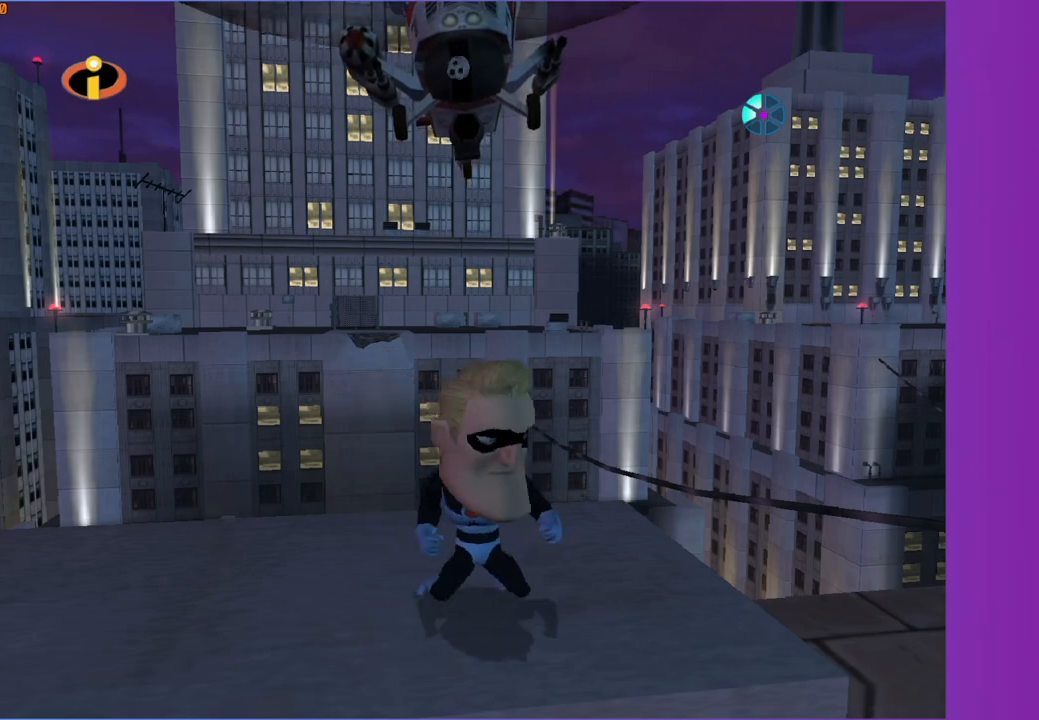
{"buttons": [], "left_stick": "center", "right_stick": "center", "events": [[450, "R1", "up"]]}
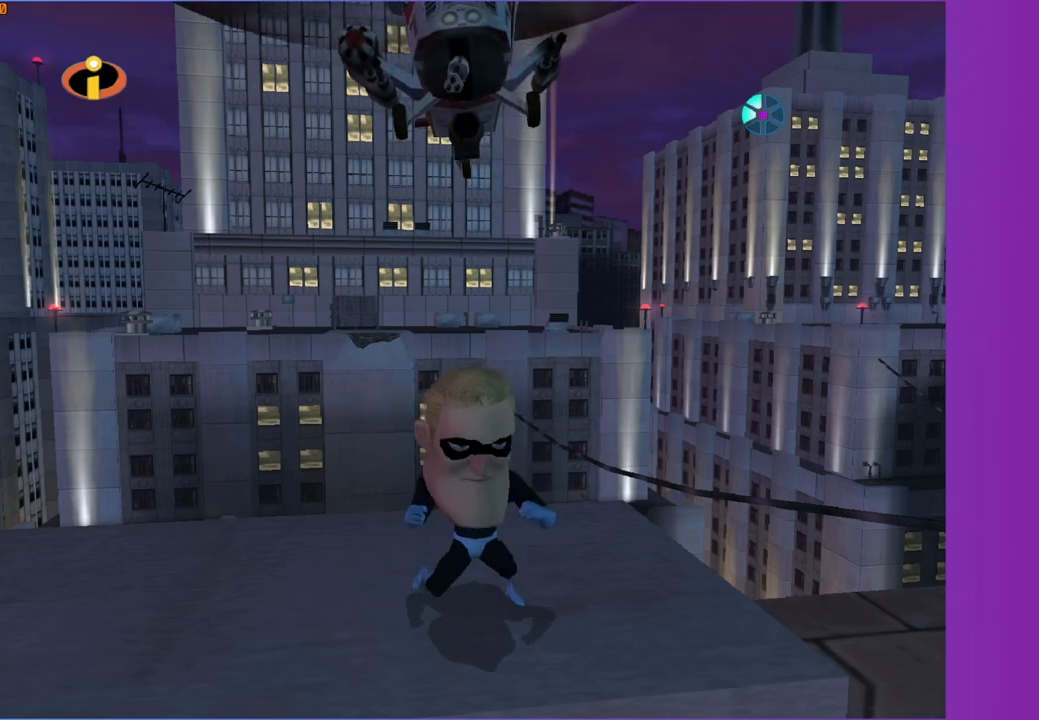
{"buttons": [], "left_stick": "down", "right_stick": "center", "events": [[17, "left_stick", "down-left"], [133, "left_stick", "center"], [417, "left_stick", "down"]]}
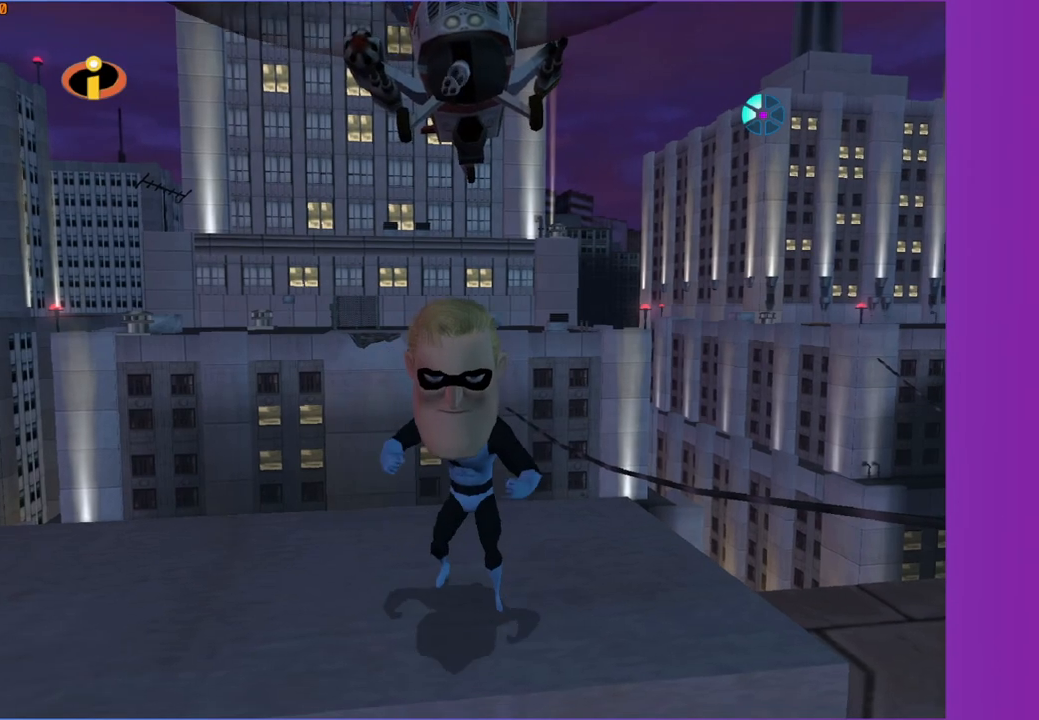
{"buttons": [], "left_stick": "down", "right_stick": "center", "events": [[50, "left_stick", "center"], [233, "left_stick", "down"], [350, "left_stick", "center"], [433, "left_stick", "down"]]}
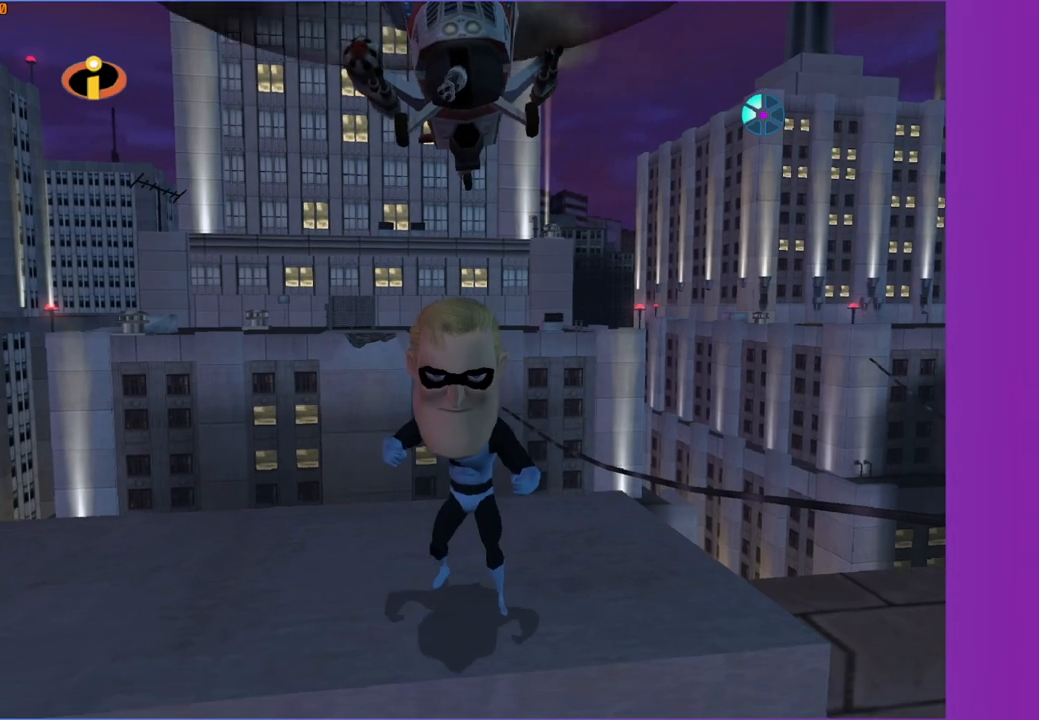
{"buttons": [], "left_stick": "center", "right_stick": "center", "events": [[33, "left_stick", "center"]]}
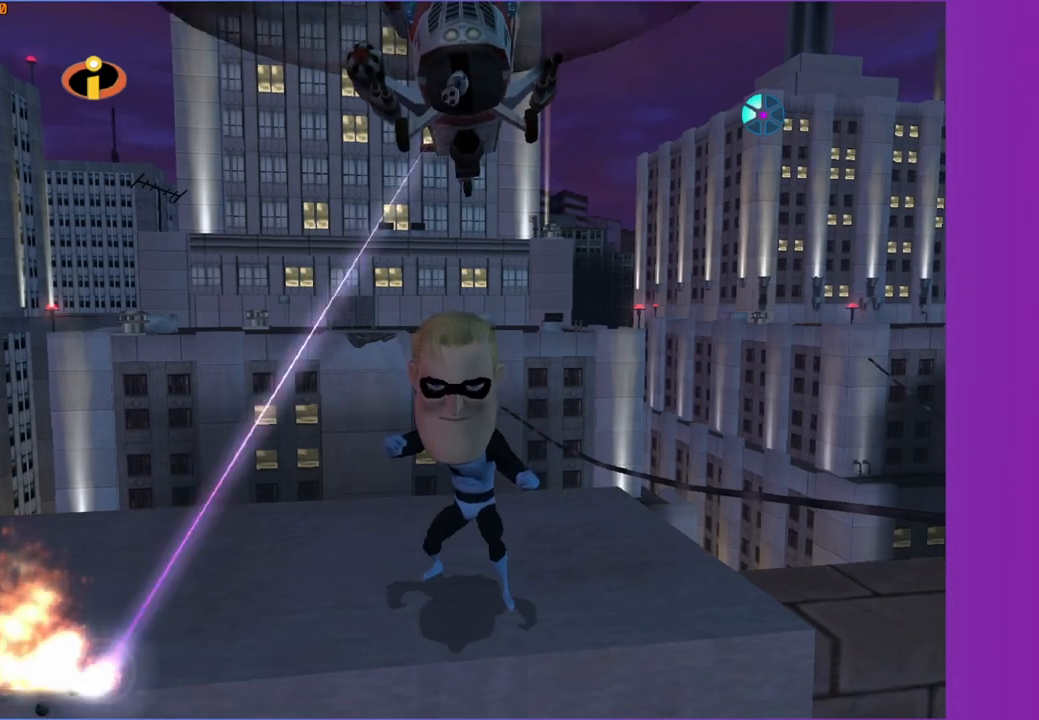
{"buttons": ["A"], "left_stick": "down-left", "right_stick": "center", "events": [[133, "A", "down"], [167, "left_stick", "down"], [450, "left_stick", "down-left"]]}
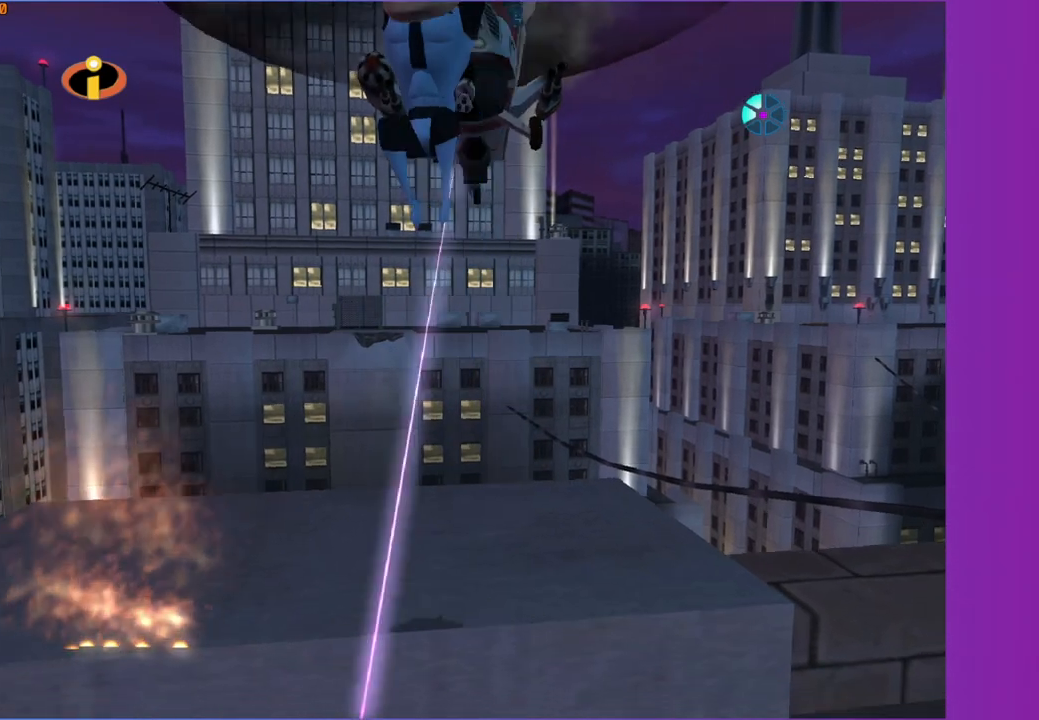
{"buttons": [], "left_stick": "down", "right_stick": "center", "events": [[100, "left_stick", "center"], [267, "A", "up"], [400, "left_stick", "down"]]}
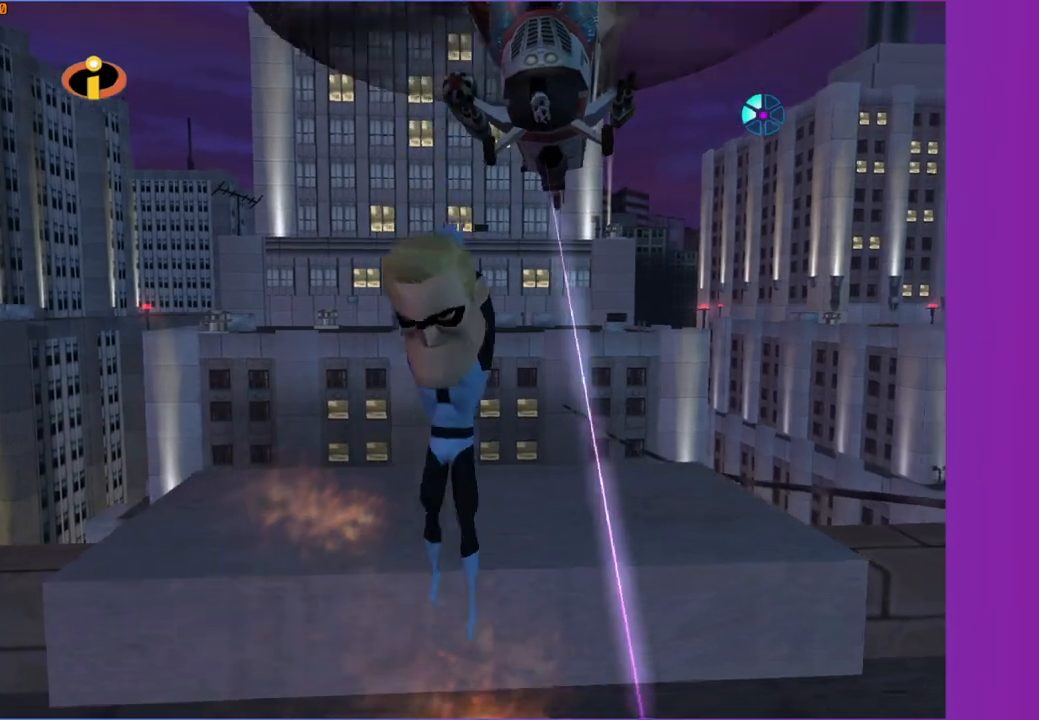
{"buttons": [], "left_stick": "center", "right_stick": "center", "events": [[100, "left_stick", "center"]]}
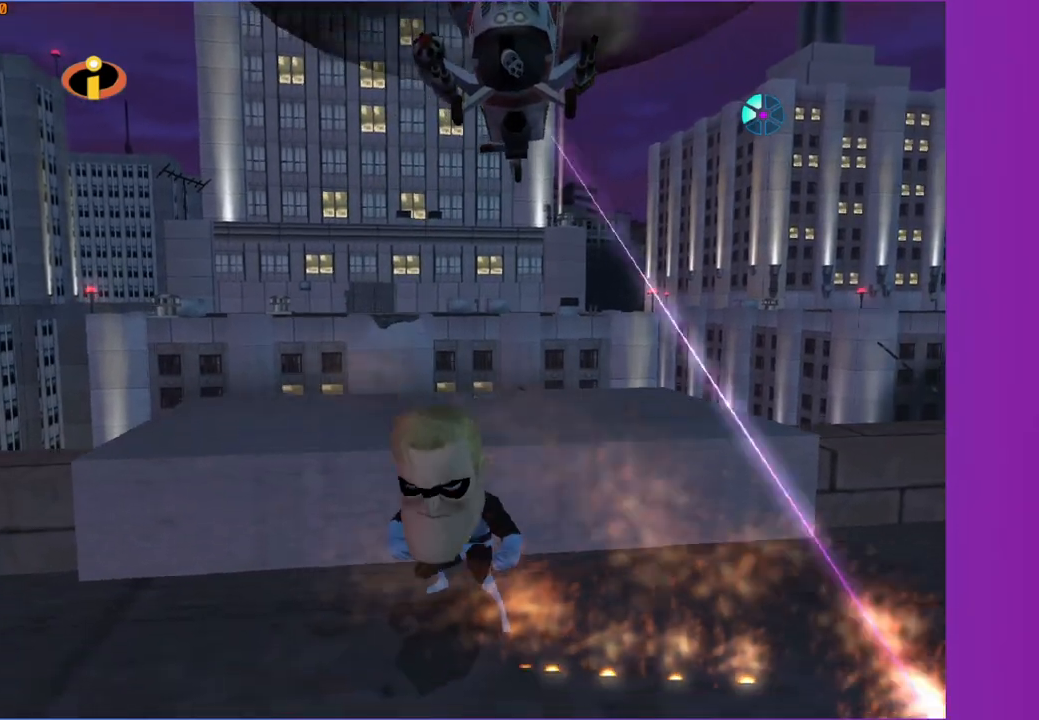
{"buttons": ["A"], "left_stick": "down", "right_stick": "center", "events": [[217, "left_stick", "down"], [433, "A", "down"]]}
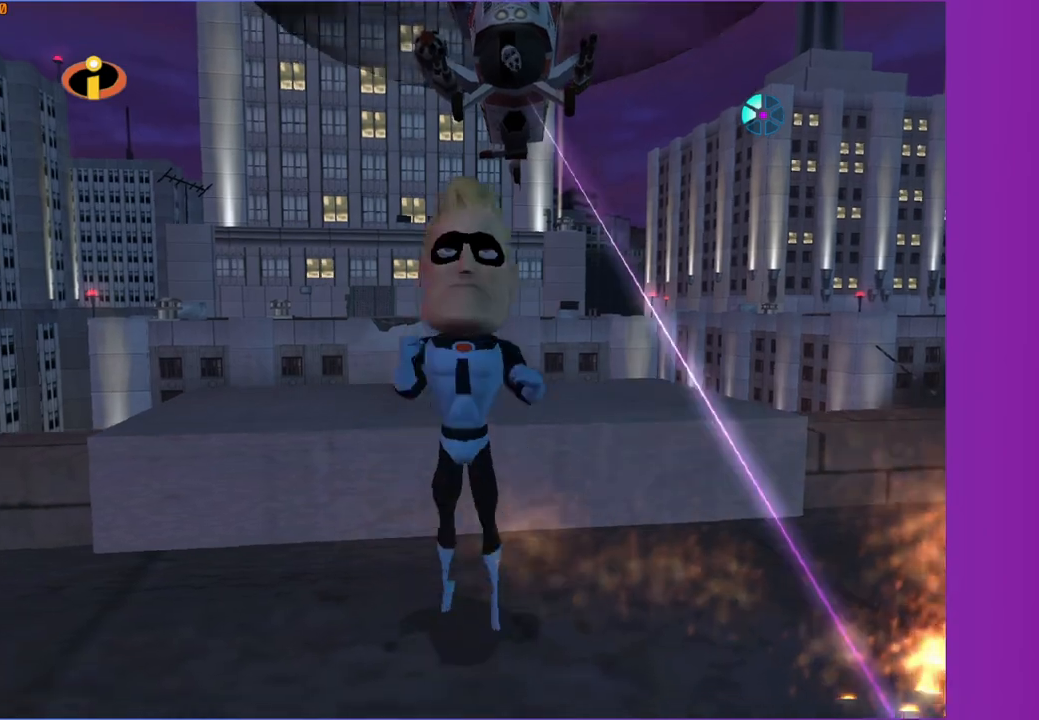
{"buttons": ["A"], "left_stick": "right", "right_stick": "center", "events": [[150, "left_stick", "center"], [333, "left_stick", "right"]]}
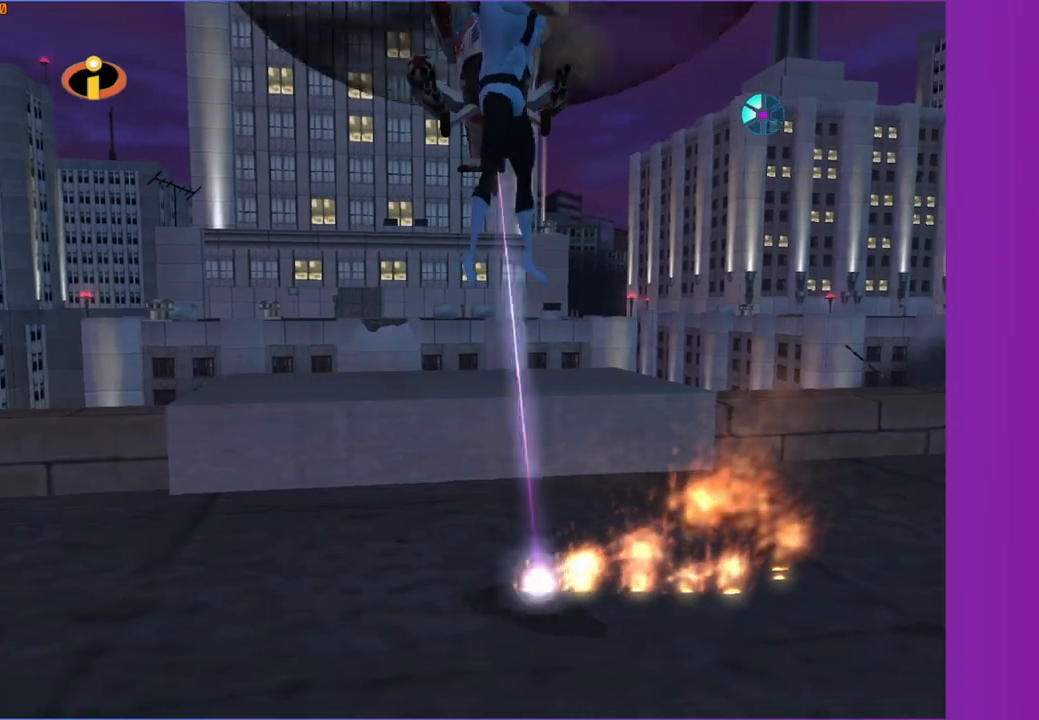
{"buttons": ["A"], "left_stick": "center", "right_stick": "center", "events": [[183, "left_stick", "center"], [250, "A", "up"], [317, "left_stick", "down"], [450, "left_stick", "center"], [467, "A", "down"]]}
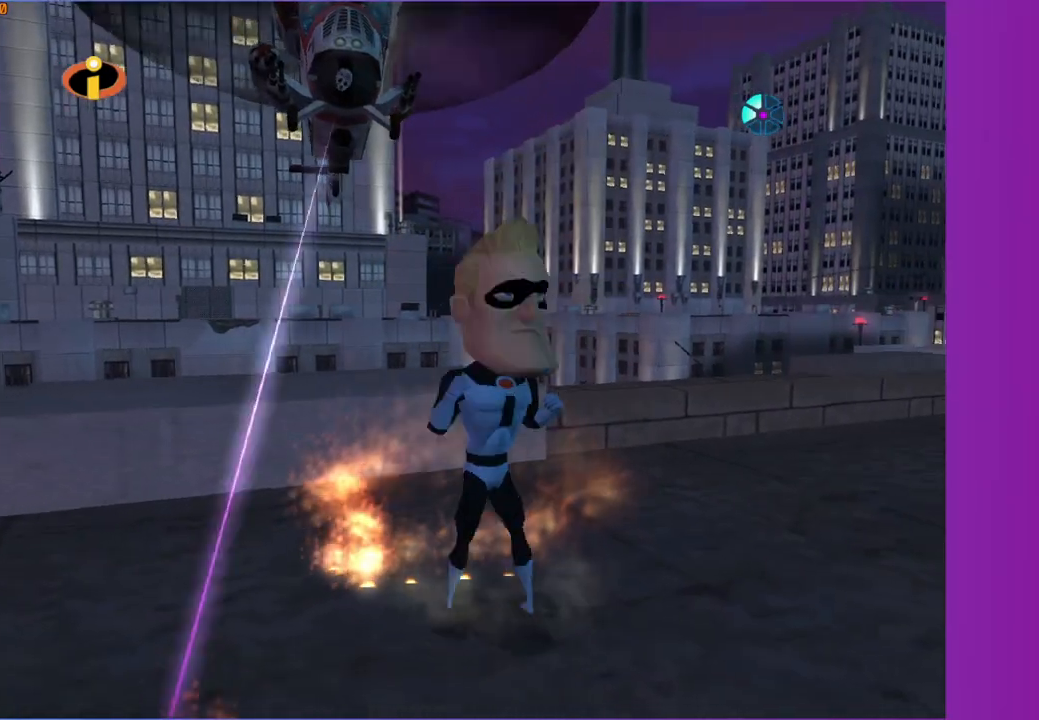
{"buttons": [], "left_stick": "down", "right_stick": "center", "events": [[83, "A", "up"], [483, "left_stick", "down"]]}
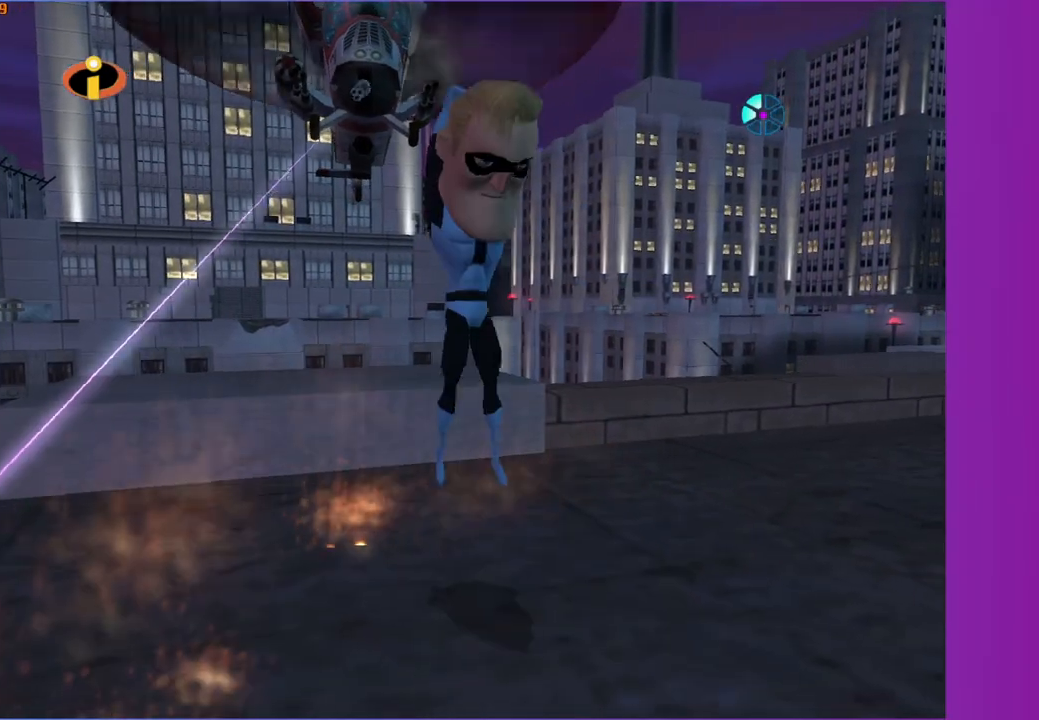
{"buttons": [], "left_stick": "center", "right_stick": "center", "events": [[150, "left_stick", "center"]]}
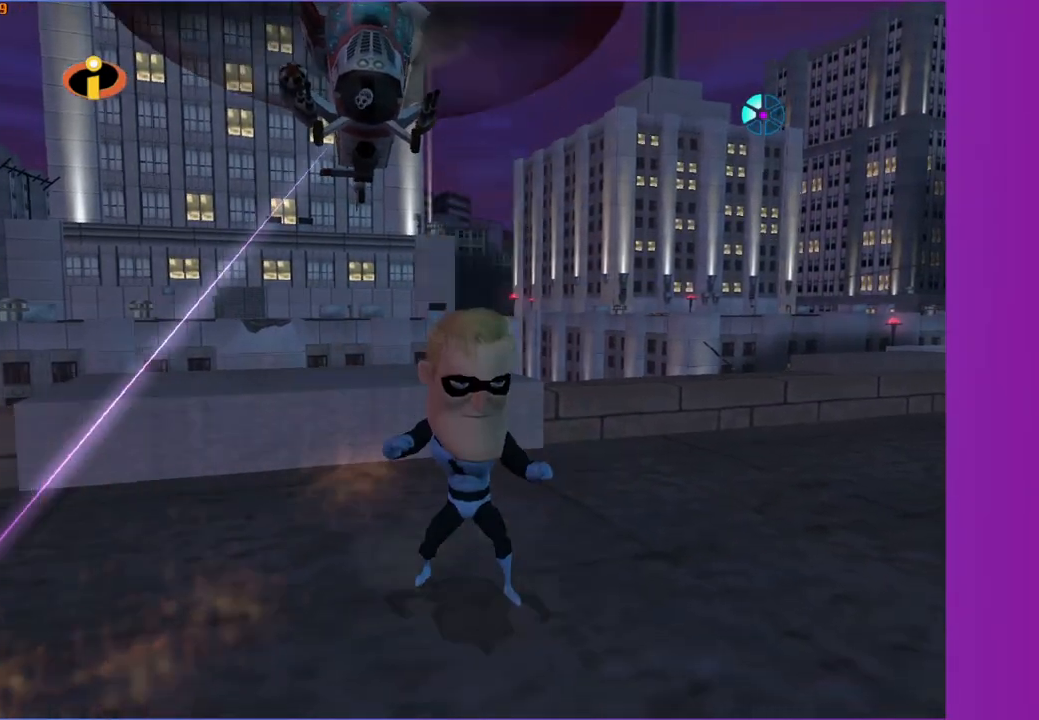
{"buttons": ["A"], "left_stick": "down-left", "right_stick": "center", "events": [[267, "A", "down"], [383, "left_stick", "down-left"]]}
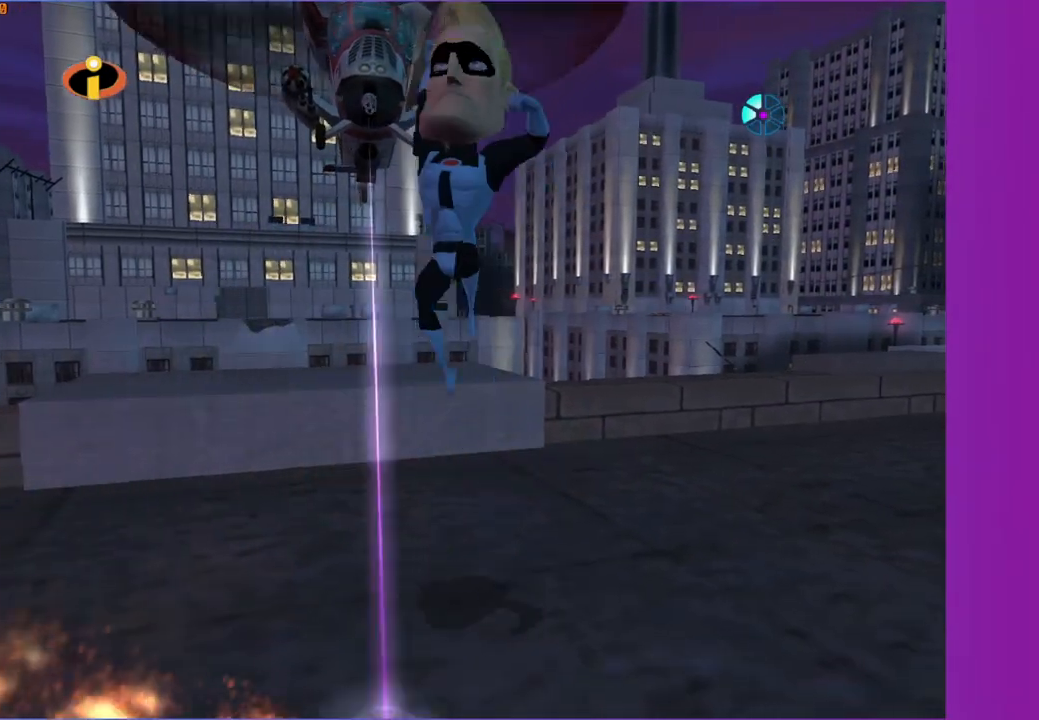
{"buttons": [], "left_stick": "down", "right_stick": "center", "events": [[83, "left_stick", "center"], [233, "A", "up"], [400, "left_stick", "down"]]}
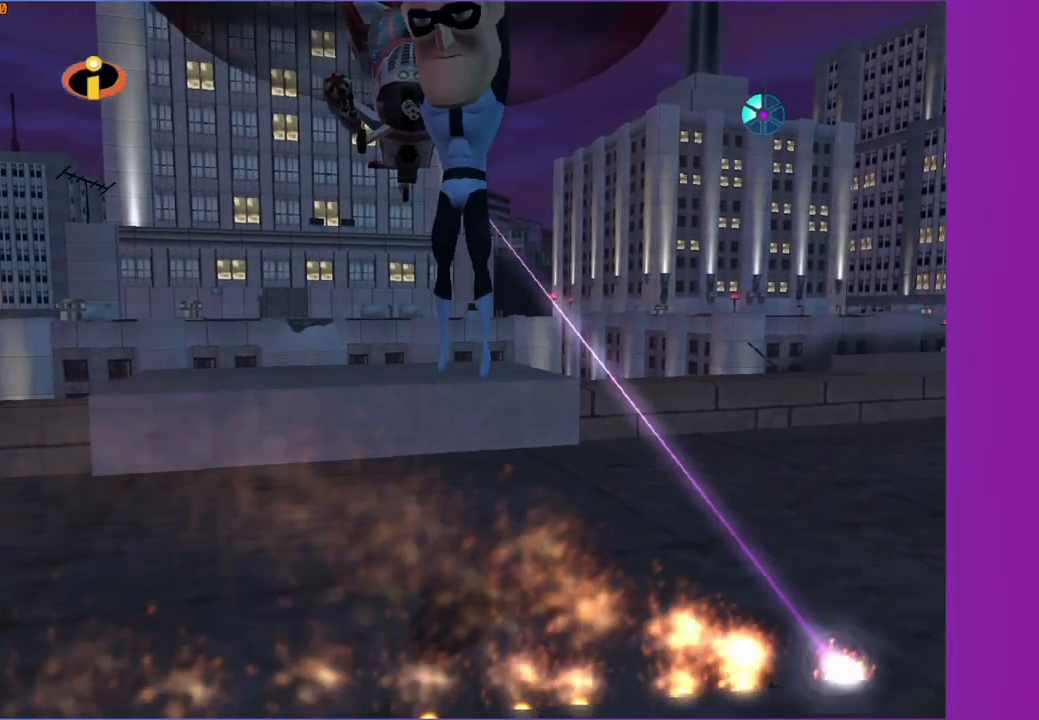
{"buttons": [], "left_stick": "center", "right_stick": "center", "events": [[83, "left_stick", "center"], [83, "right_stick", "right"], [133, "right_stick", "center"], [300, "A", "down"], [383, "A", "up"]]}
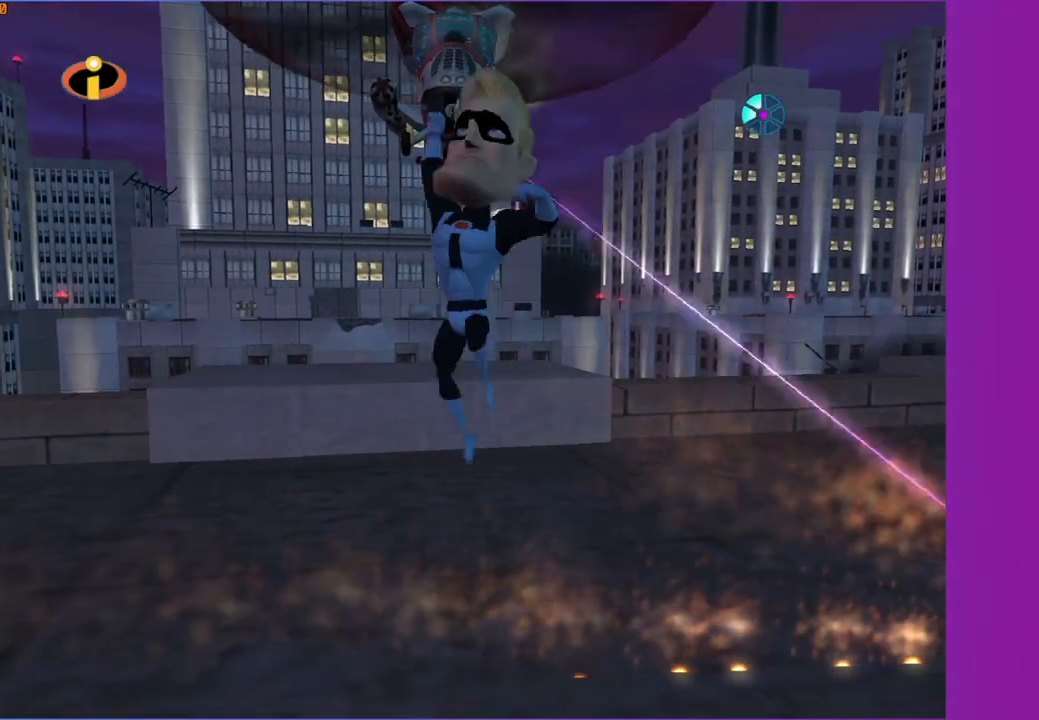
{"buttons": [], "left_stick": "center", "right_stick": "center", "events": [[117, "left_stick", "down"], [233, "left_stick", "center"]]}
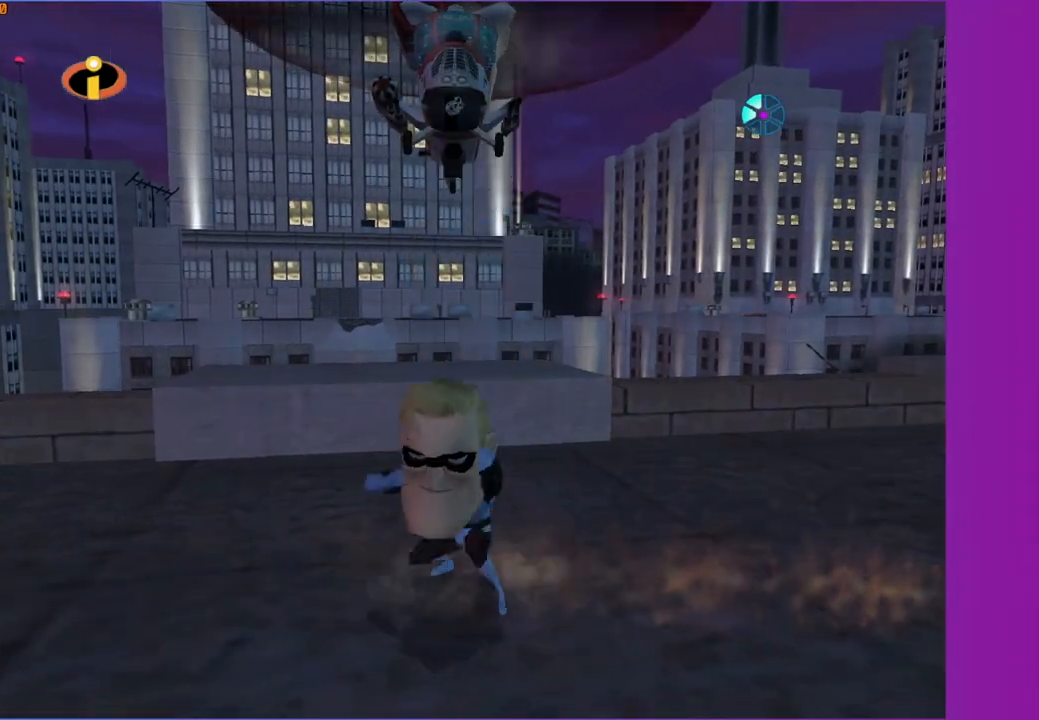
{"buttons": [], "left_stick": "center", "right_stick": "center", "events": []}
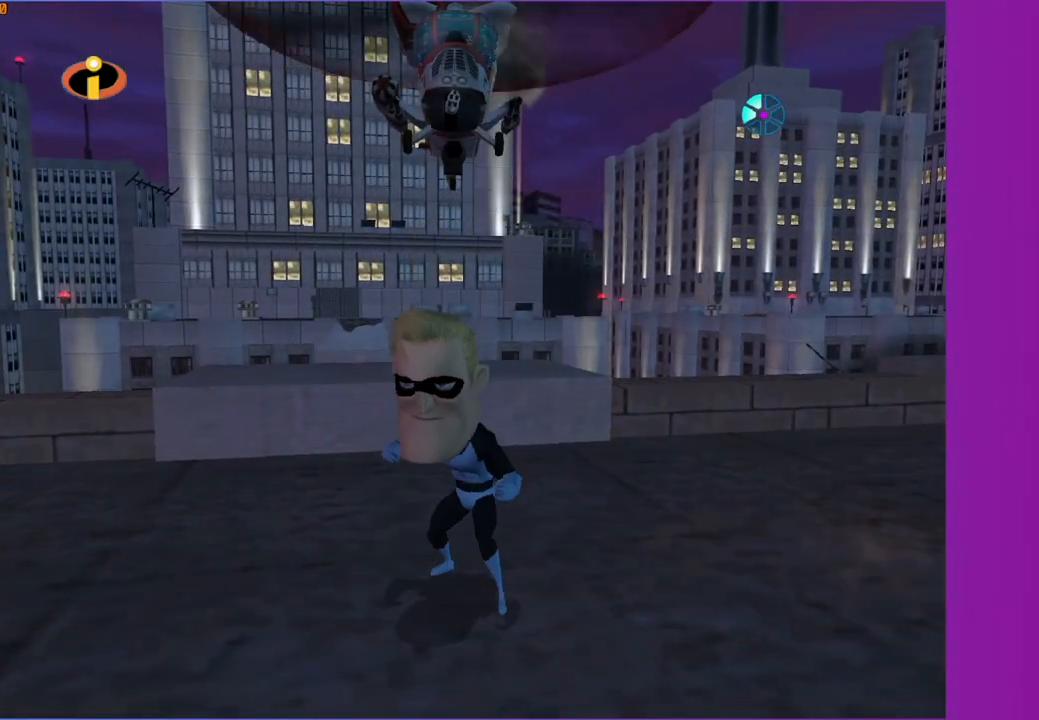
{"buttons": [], "left_stick": "down-right", "right_stick": "center", "events": [[500, "left_stick", "down-right"]]}
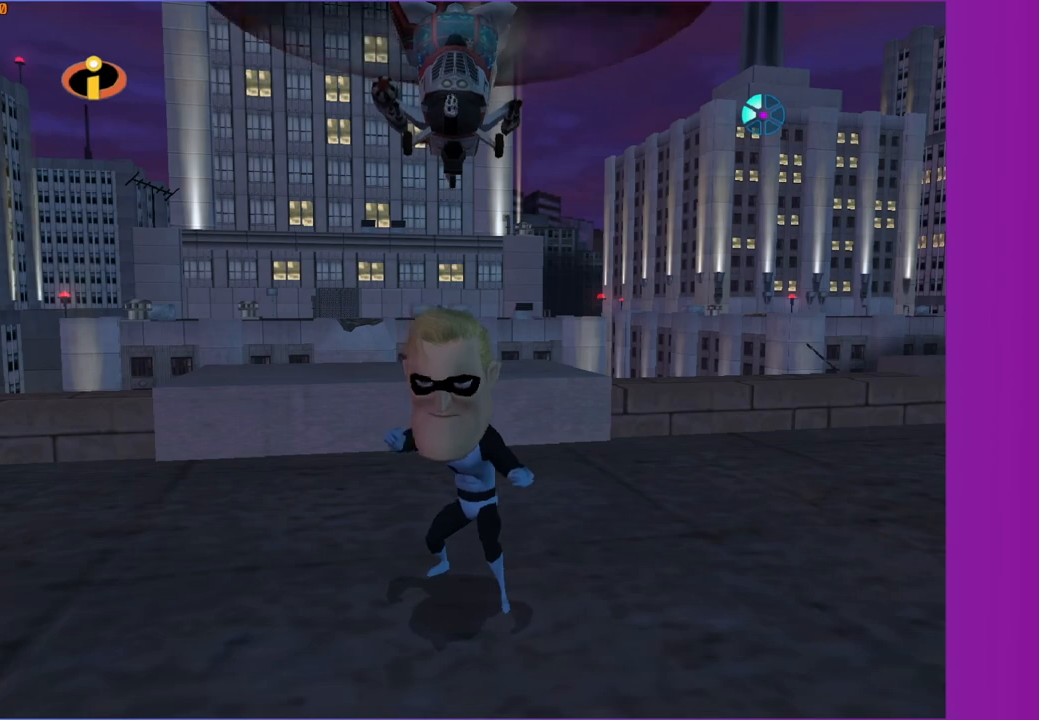
{"buttons": [], "left_stick": "center", "right_stick": "center", "events": [[317, "left_stick", "right"], [467, "left_stick", "center"]]}
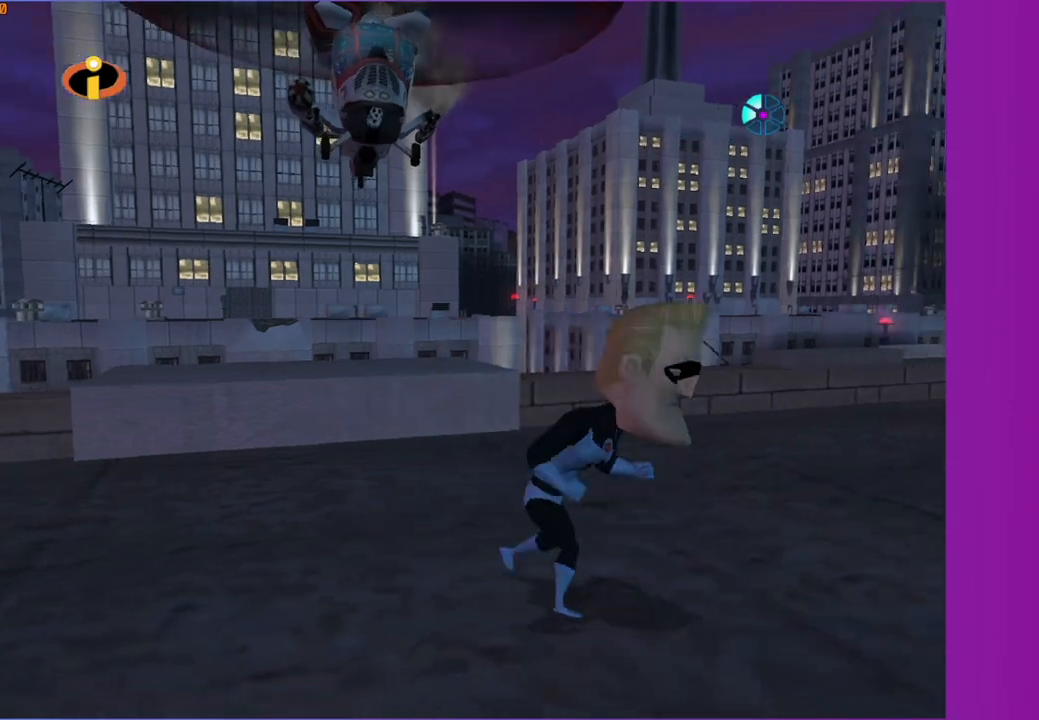
{"buttons": [], "left_stick": "up-right", "right_stick": "center", "events": [[133, "left_stick", "right"], [283, "left_stick", "up-right"]]}
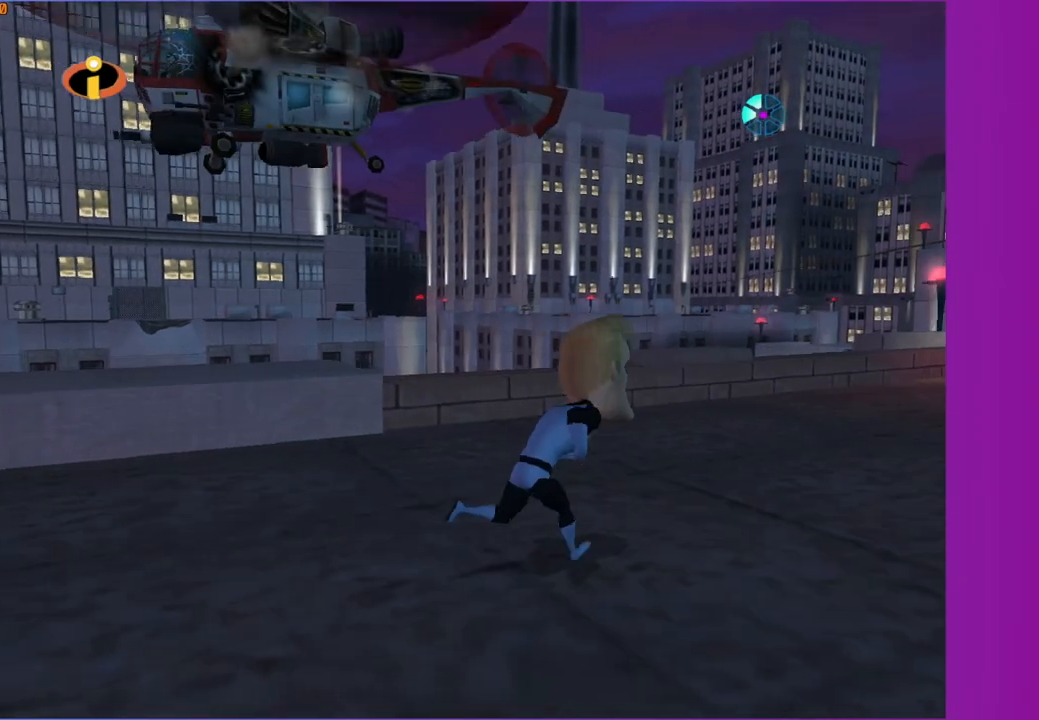
{"buttons": [], "left_stick": "center", "right_stick": "center", "events": [[67, "left_stick", "up-left"], [83, "right_stick", "right"], [133, "left_stick", "down-left"], [183, "left_stick", "down"], [217, "right_stick", "center"], [433, "left_stick", "center"]]}
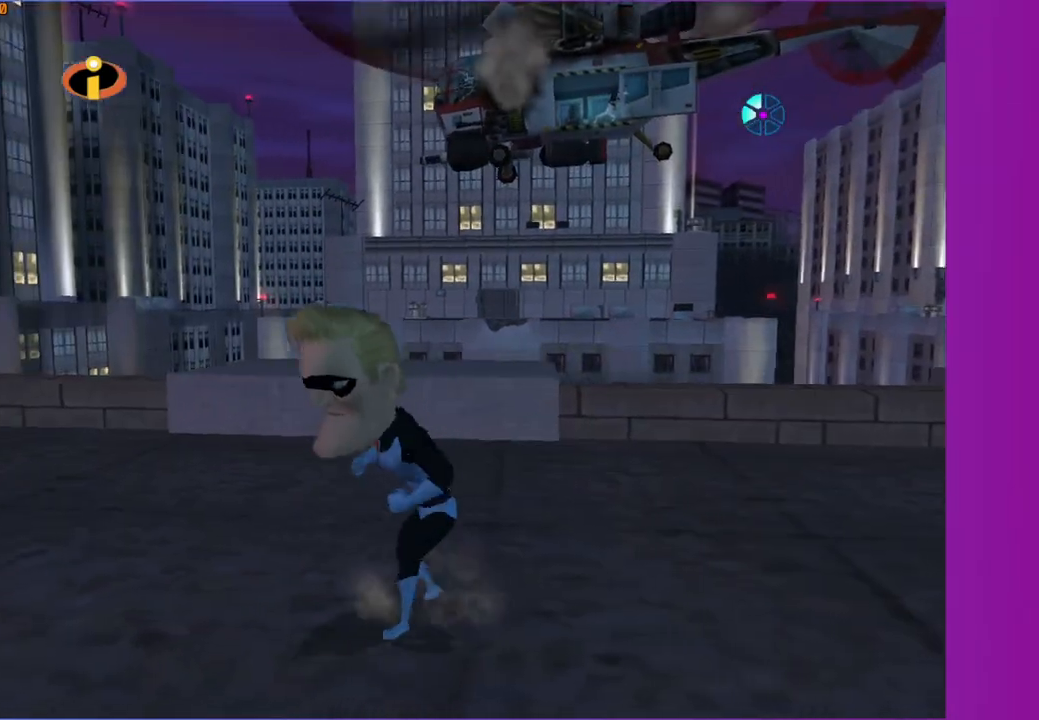
{"buttons": [], "left_stick": "up-right", "right_stick": "center", "events": [[133, "left_stick", "down"], [267, "left_stick", "down-left"], [400, "left_stick", "up-left"], [450, "left_stick", "up-right"]]}